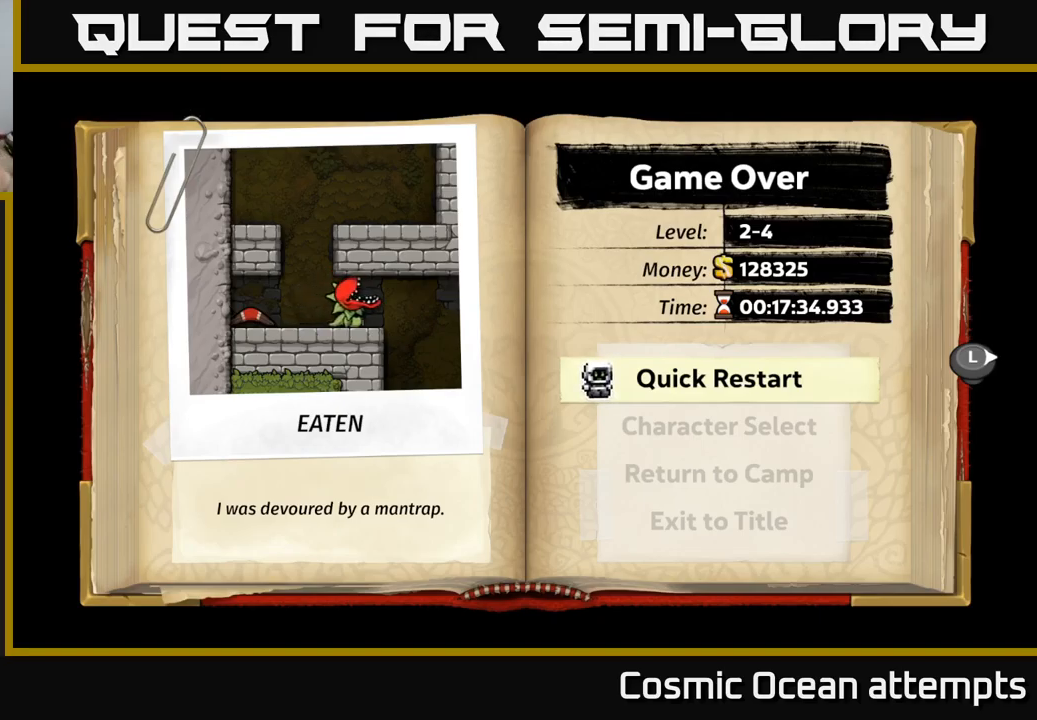
Gameplay with a controller (Xbox layout); each line is a JSON object with the inputs held at the frame after it. "events" lists button and stick changes between this image and that frame as [ms after this image, input, new state], when the widget could be followed in between.
{"buttons": [], "left_stick": "center", "right_stick": "center", "events": [[284, "A", "down"], [467, "A", "up"]]}
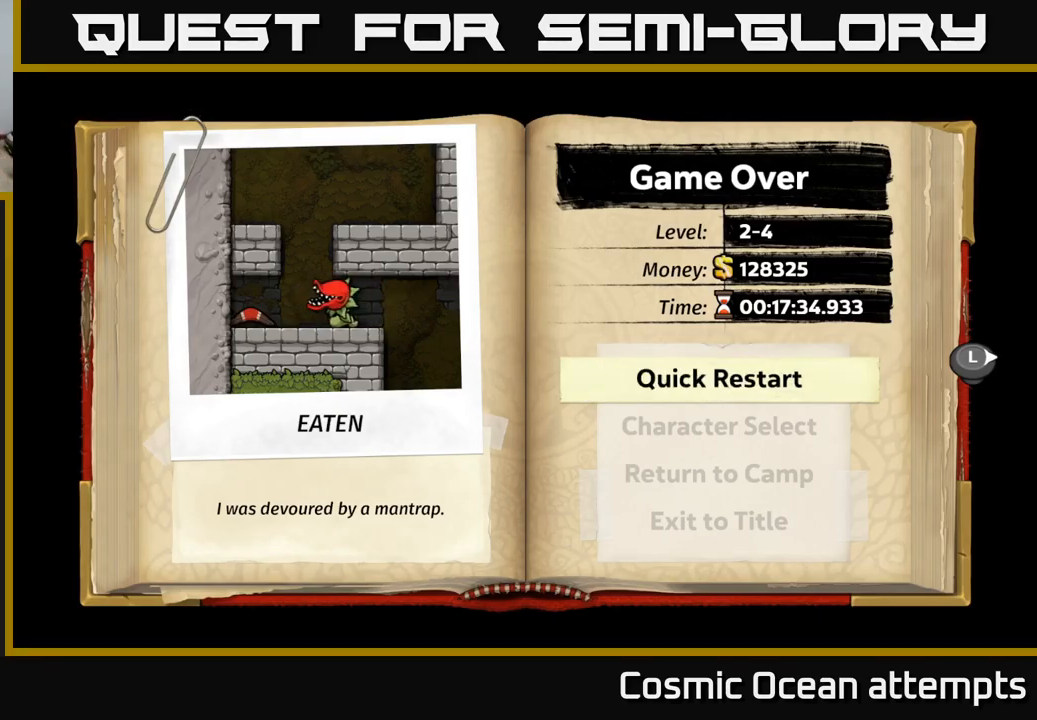
{"buttons": [], "left_stick": "center", "right_stick": "center", "events": []}
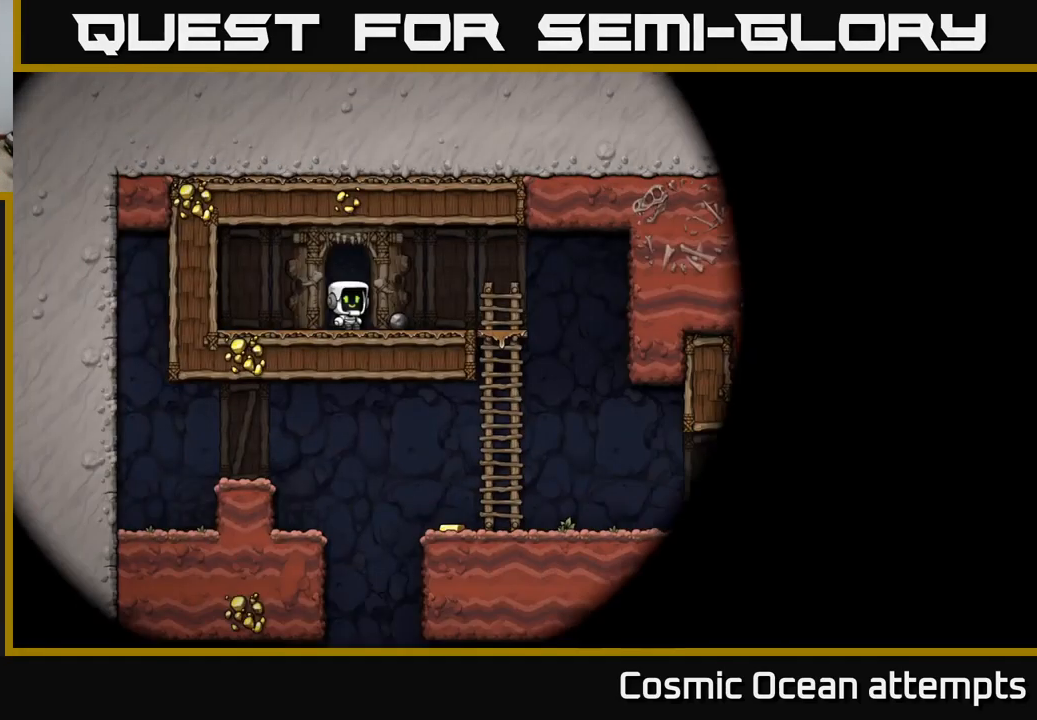
{"buttons": [], "left_stick": "center", "right_stick": "center", "events": []}
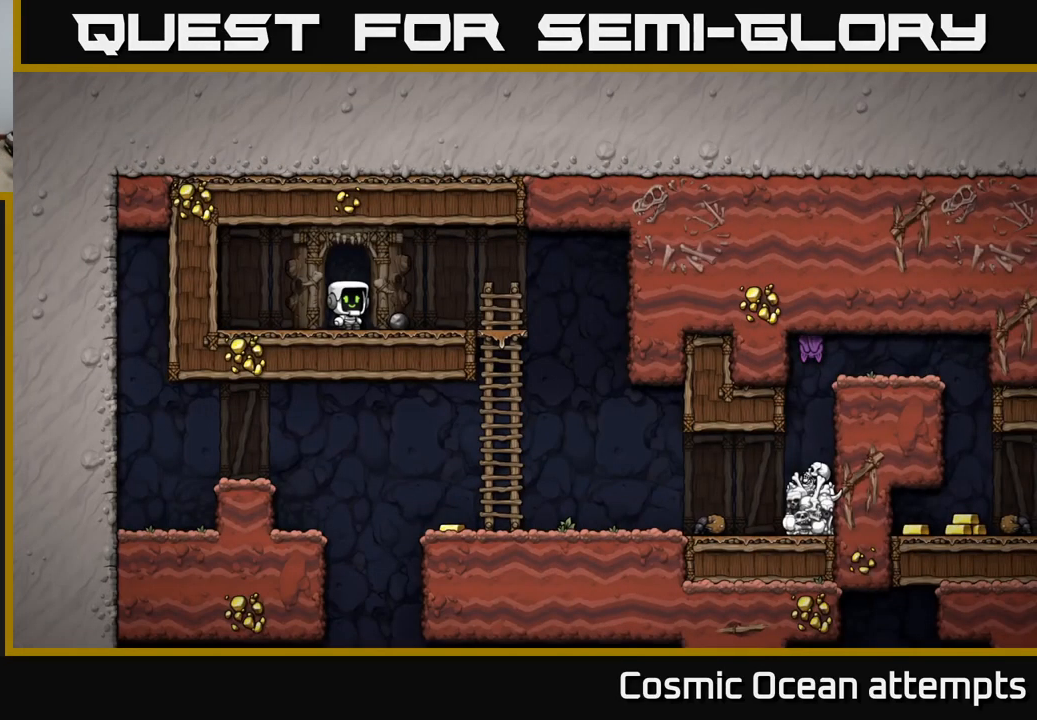
{"buttons": [], "left_stick": "center", "right_stick": "center", "events": [[134, "DPAD_RIGHT", "down"], [234, "DPAD_DOWN", "down"], [267, "DPAD_RIGHT", "up"], [300, "X", "down"], [400, "X", "up"], [434, "DPAD_DOWN", "up"]]}
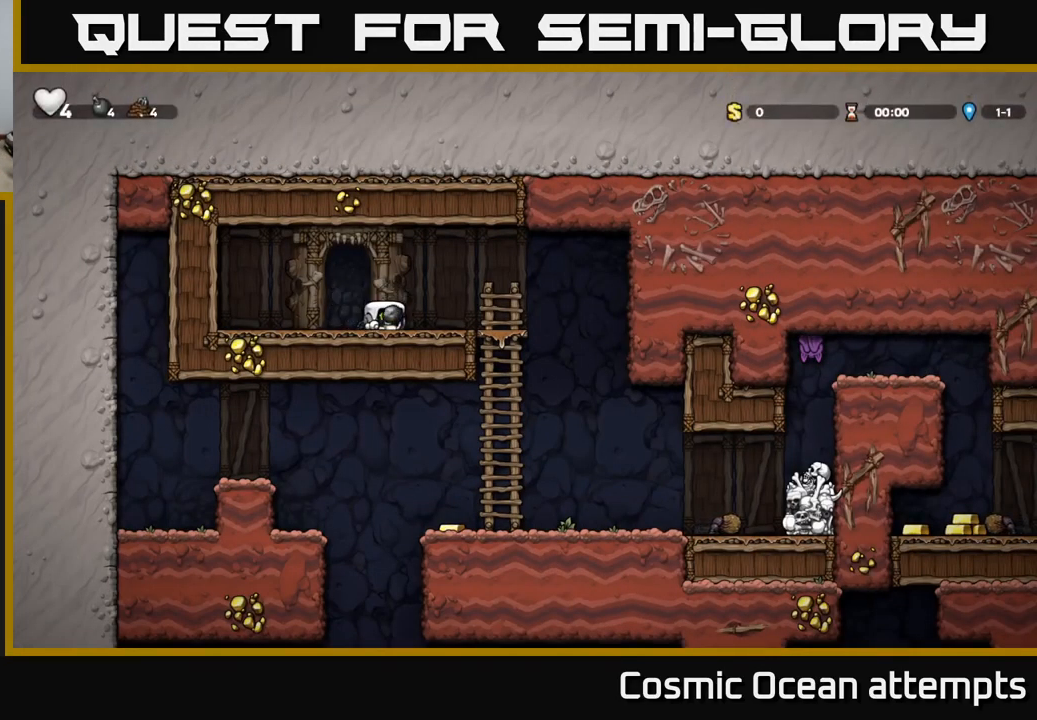
{"buttons": [], "left_stick": "center", "right_stick": "center", "events": [[17, "DPAD_RIGHT", "down"], [417, "DPAD_RIGHT", "up"]]}
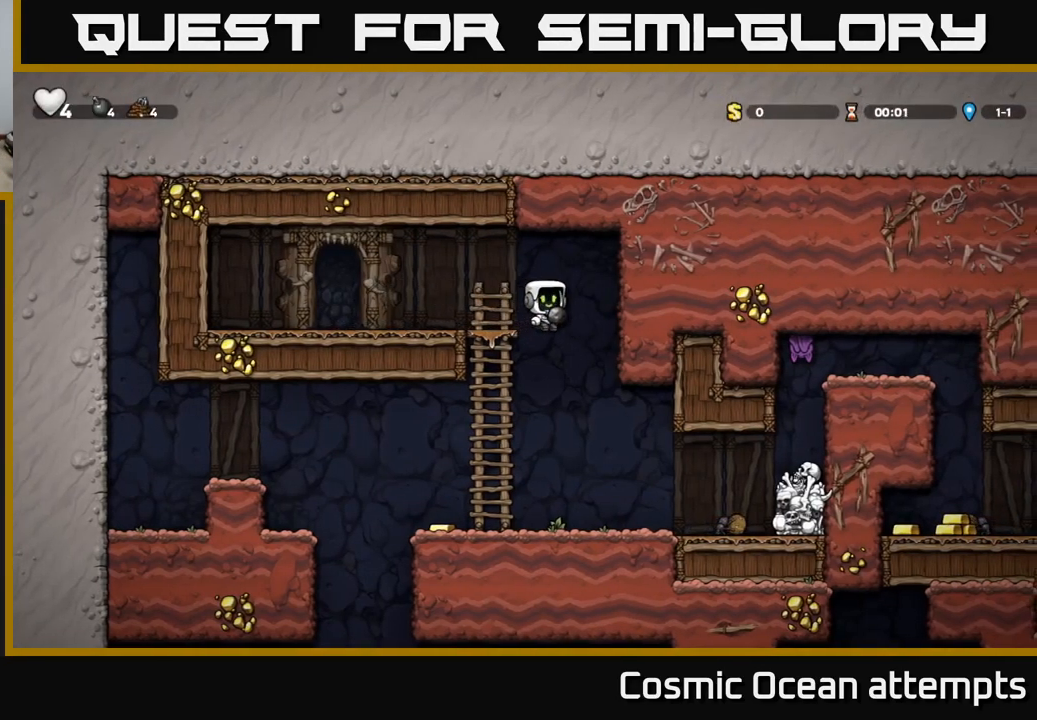
{"buttons": [], "left_stick": "center", "right_stick": "center", "events": [[250, "DPAD_LEFT", "down"], [450, "DPAD_LEFT", "up"]]}
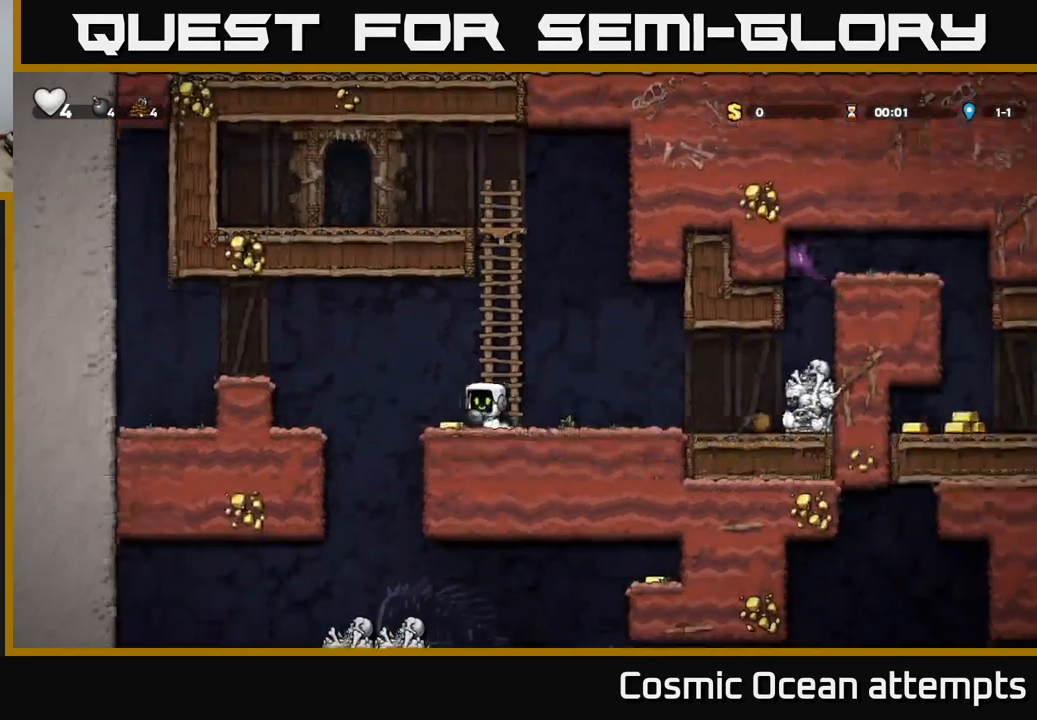
{"buttons": ["X", "DPAD_UP", "DPAD_RIGHT"], "left_stick": "center", "right_stick": "center", "events": [[17, "DPAD_RIGHT", "down"], [434, "DPAD_UP", "down"], [500, "X", "down"]]}
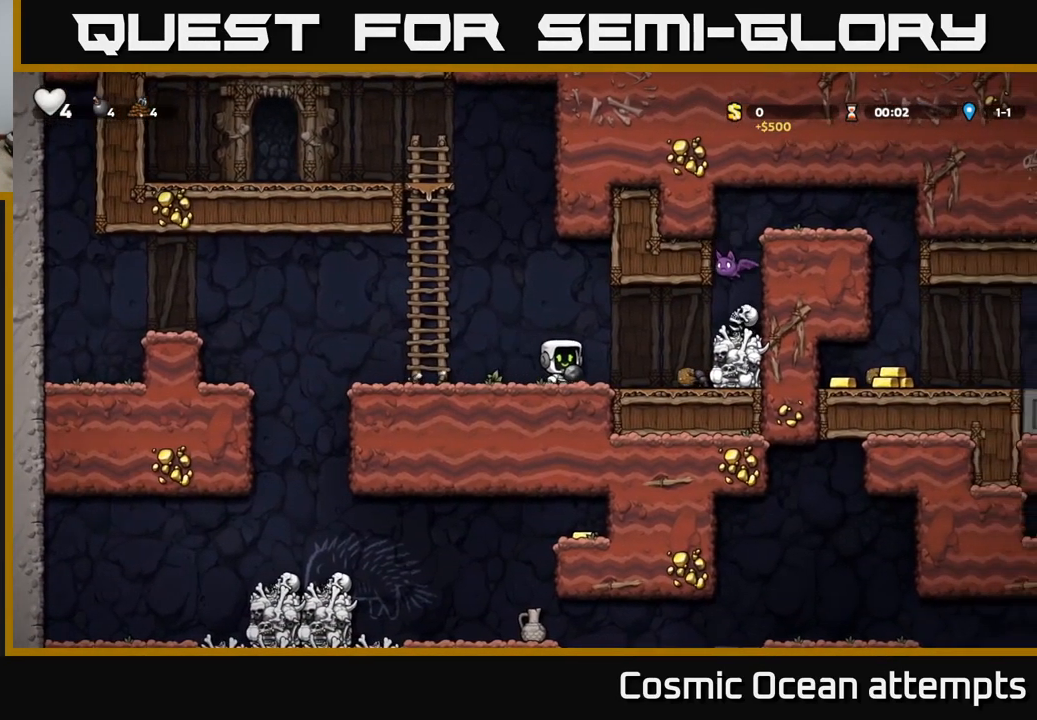
{"buttons": [], "left_stick": "center", "right_stick": "center", "events": [[17, "DPAD_RIGHT", "up"], [67, "DPAD_LEFT", "down"], [133, "DPAD_UP", "up"], [133, "X", "up"], [400, "DPAD_LEFT", "up"]]}
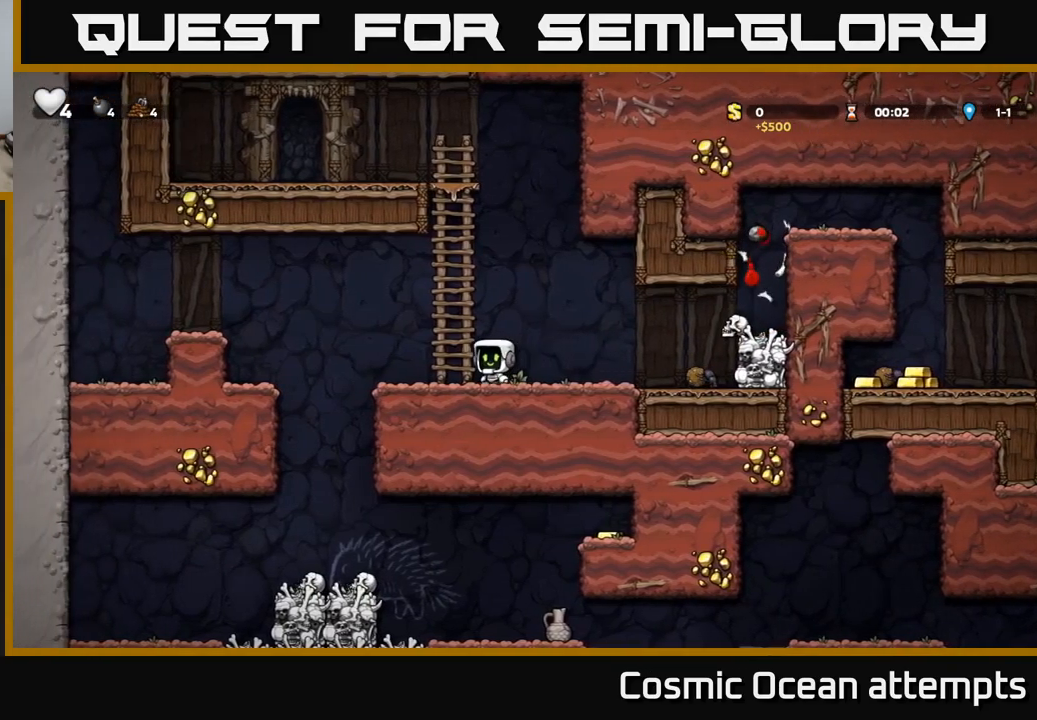
{"buttons": [], "left_stick": "center", "right_stick": "center", "events": []}
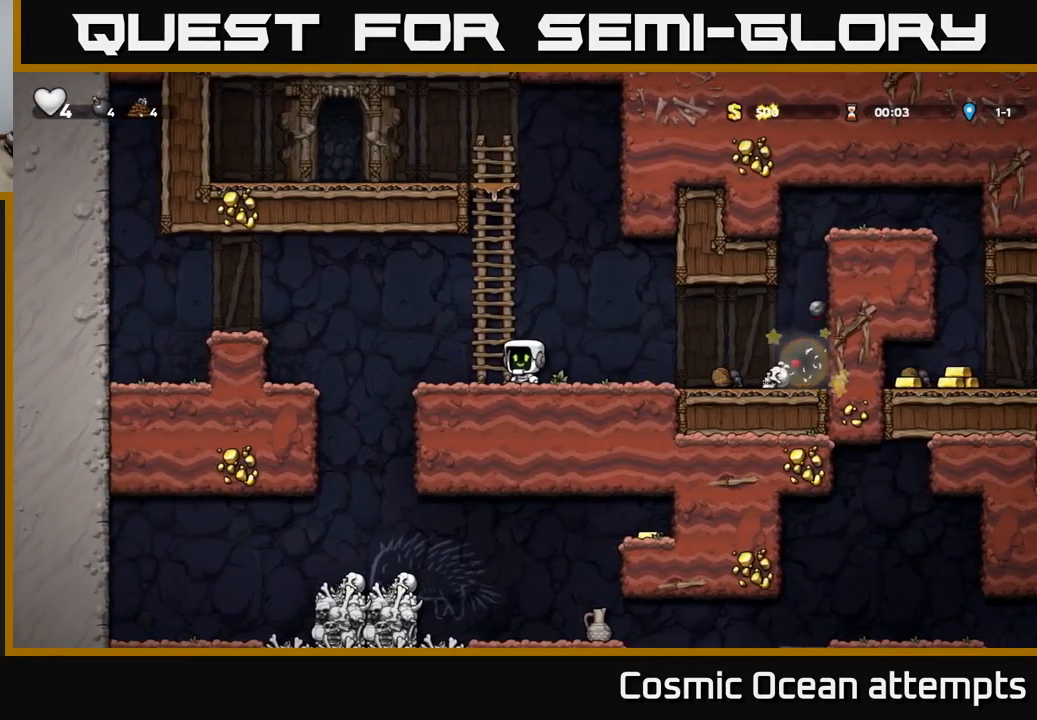
{"buttons": ["A", "DPAD_RIGHT"], "left_stick": "center", "right_stick": "center", "events": [[216, "DPAD_RIGHT", "down"], [450, "A", "down"]]}
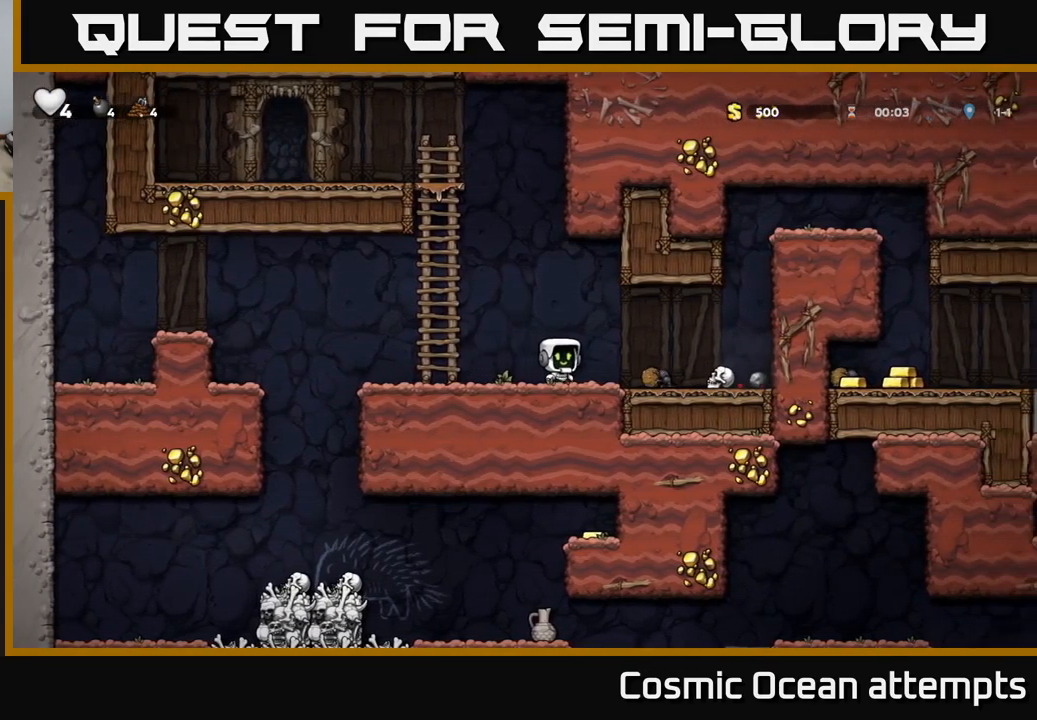
{"buttons": ["DPAD_RIGHT"], "left_stick": "center", "right_stick": "center", "events": [[50, "A", "up"]]}
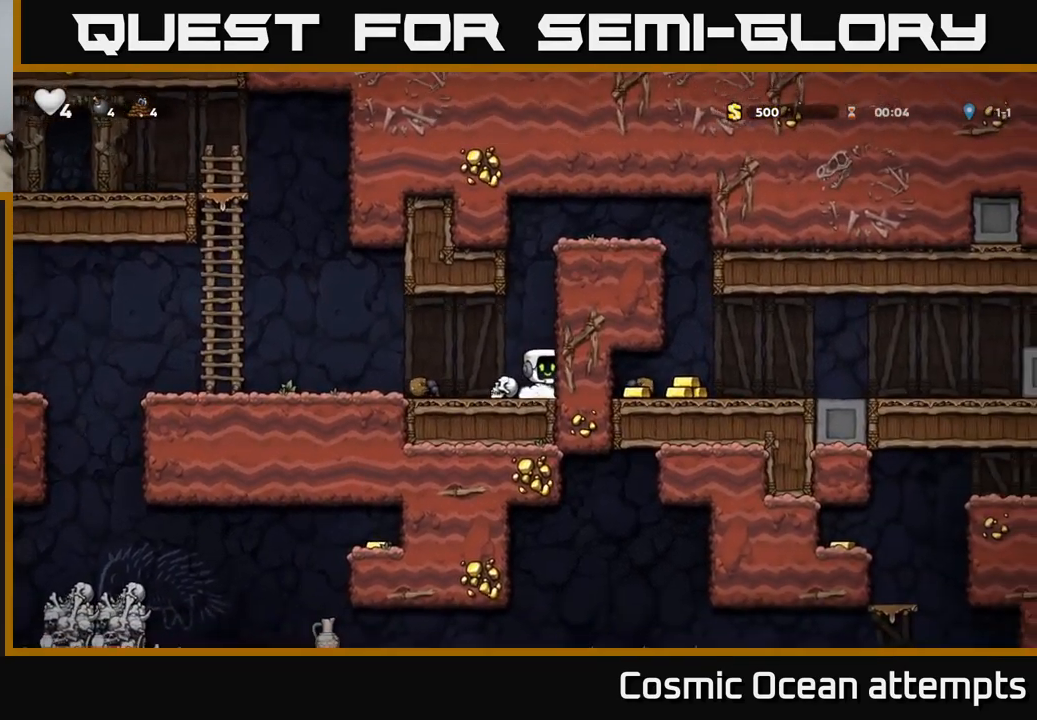
{"buttons": [], "left_stick": "center", "right_stick": "center"}
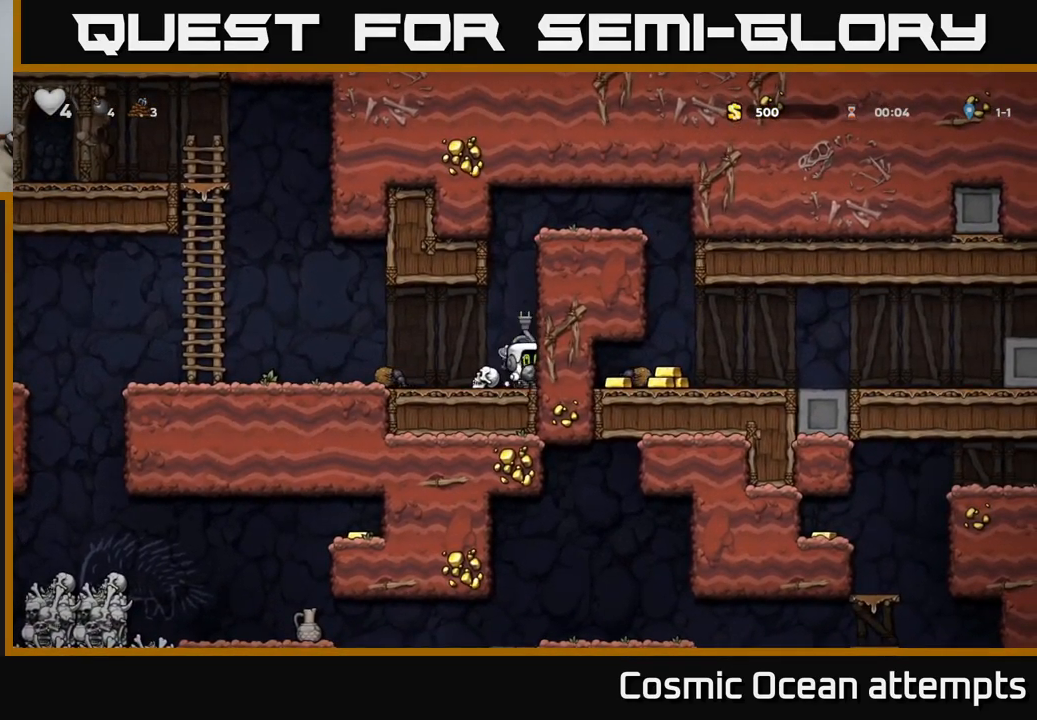
{"buttons": ["A", "DPAD_RIGHT"], "left_stick": "center", "right_stick": "center", "events": [[133, "A", "down"], [183, "DPAD_UP", "down"], [283, "A", "up"], [466, "A", "down"], [483, "DPAD_RIGHT", "down"], [500, "DPAD_UP", "up"]]}
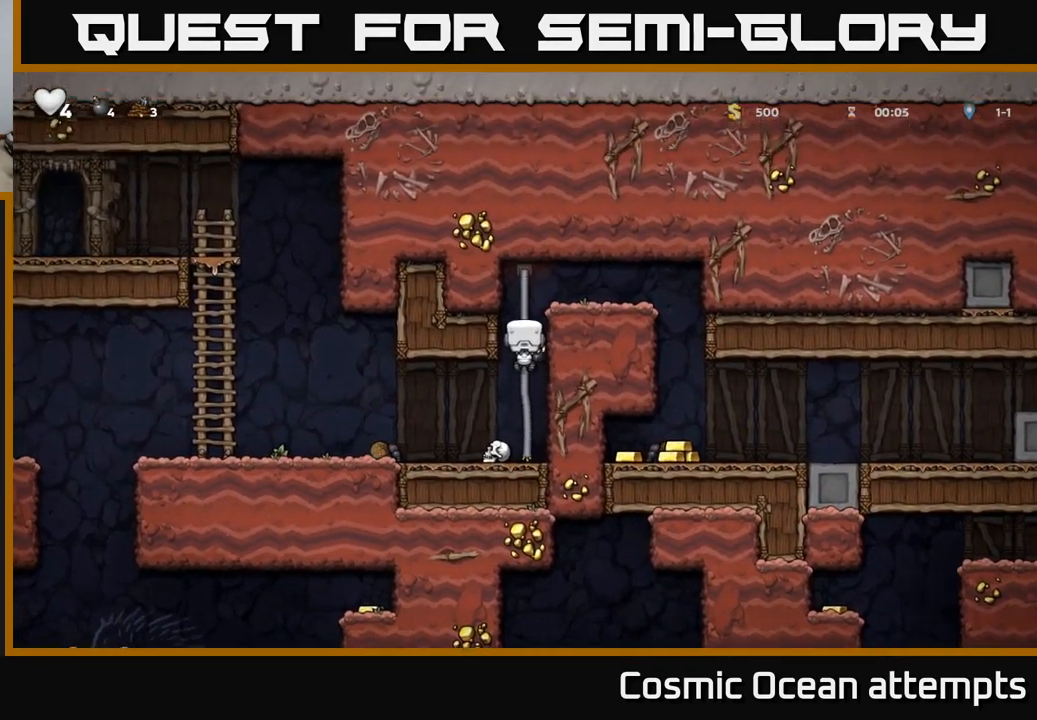
{"buttons": ["DPAD_RIGHT"], "left_stick": "center", "right_stick": "center", "events": [[133, "A", "up"]]}
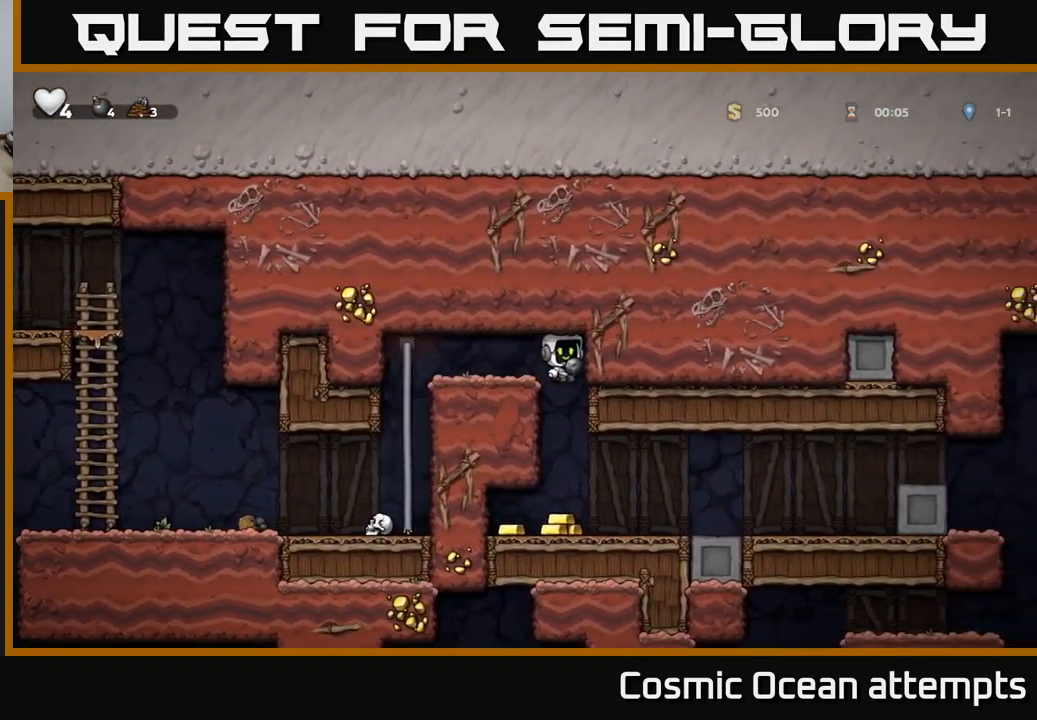
{"buttons": ["DPAD_LEFT"], "left_stick": "center", "right_stick": "center", "events": [[100, "DPAD_RIGHT", "up"], [366, "DPAD_LEFT", "down"]]}
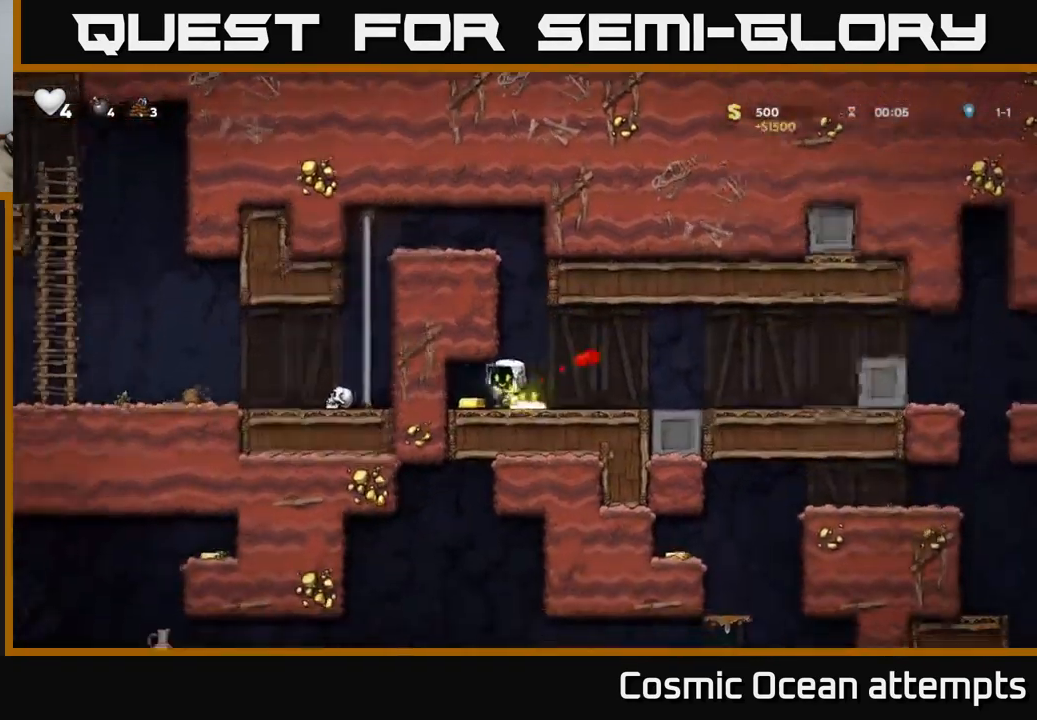
{"buttons": ["DPAD_RIGHT"], "left_stick": "center", "right_stick": "center", "events": [[50, "DPAD_LEFT", "up"], [83, "DPAD_RIGHT", "down"]]}
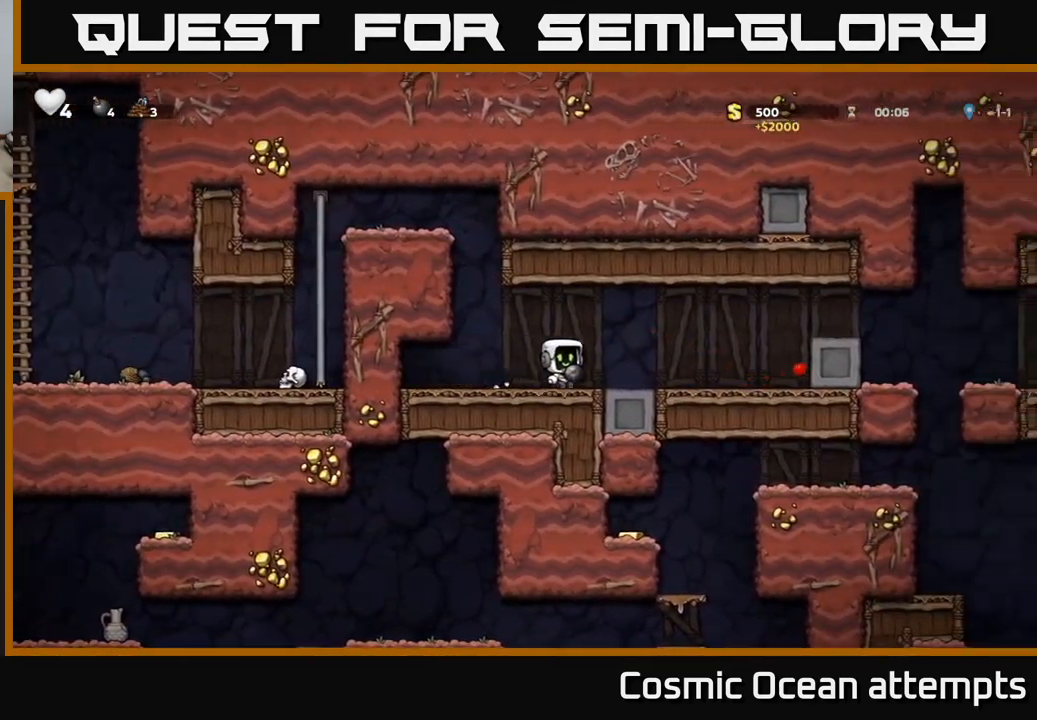
{"buttons": ["A", "DPAD_RIGHT"], "left_stick": "center", "right_stick": "center", "events": [[333, "A", "down"]]}
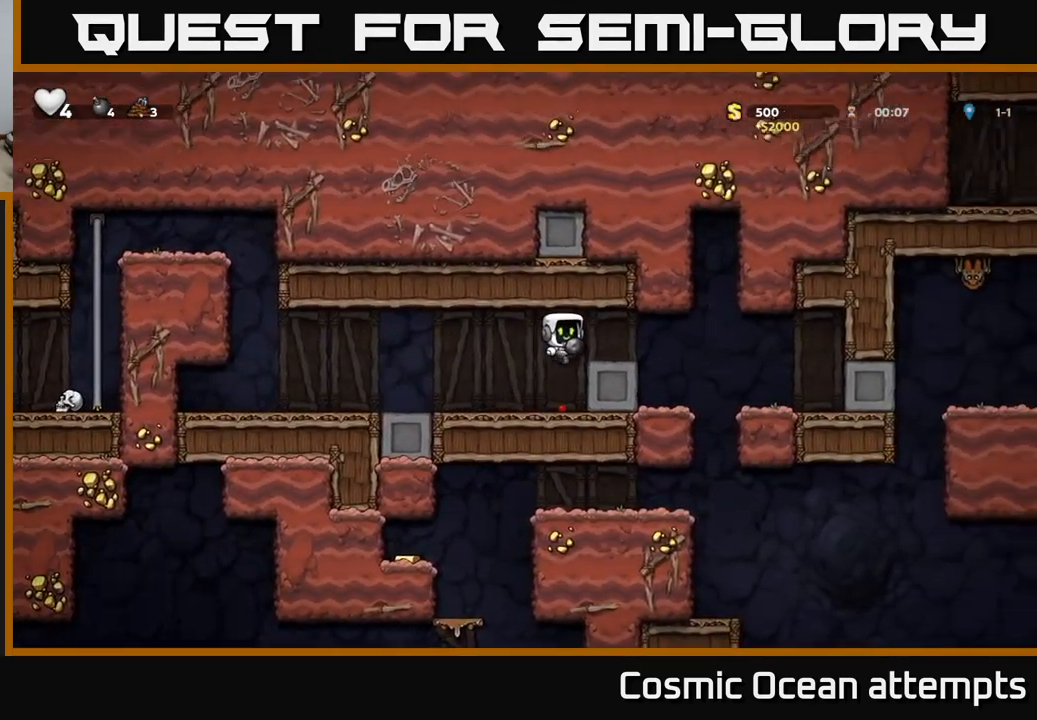
{"buttons": ["DPAD_LEFT"], "left_stick": "center", "right_stick": "center", "events": [[33, "A", "up"], [233, "DPAD_RIGHT", "up"], [300, "DPAD_LEFT", "down"]]}
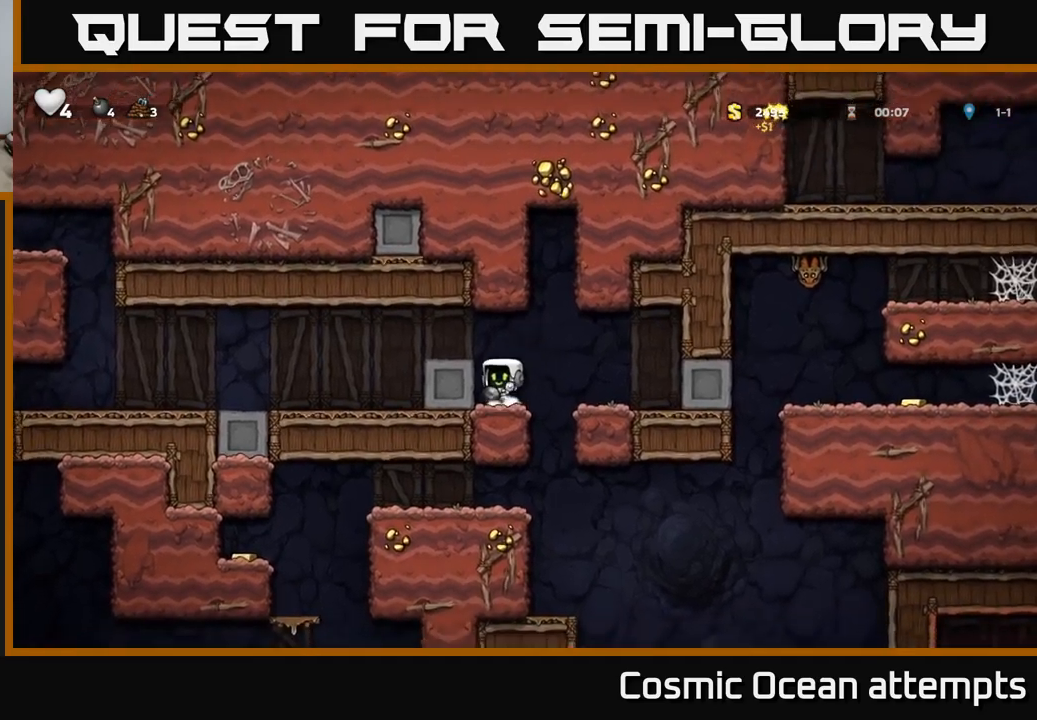
{"buttons": ["DPAD_LEFT"], "left_stick": "center", "right_stick": "center", "events": []}
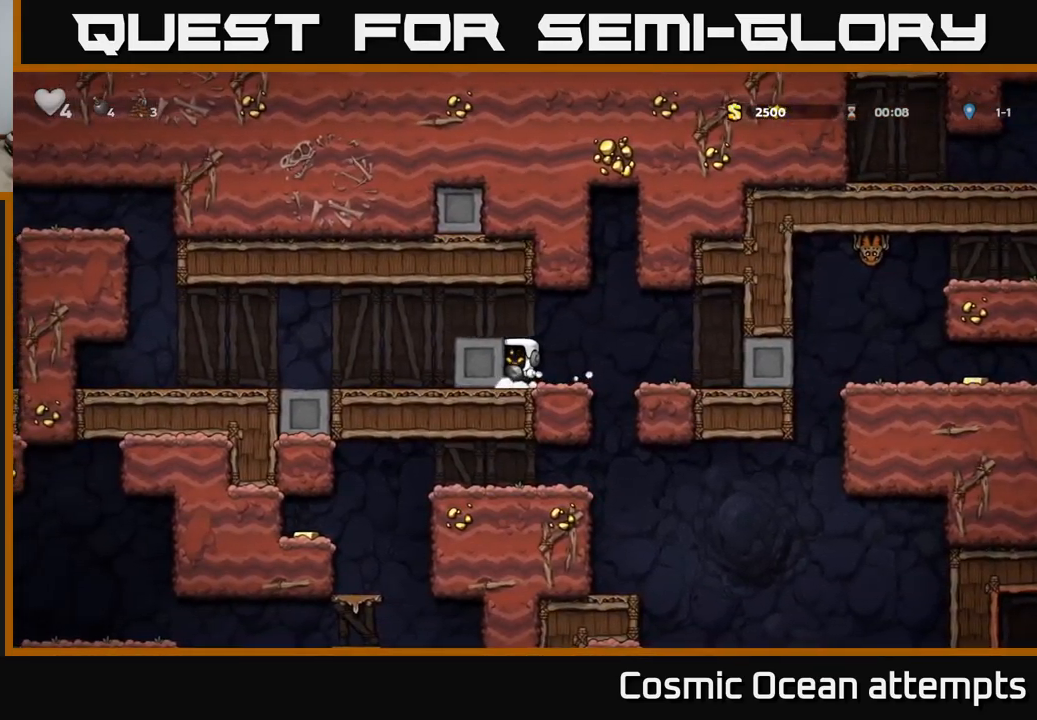
{"buttons": ["DPAD_RIGHT"], "left_stick": "center", "right_stick": "center", "events": [[17, "DPAD_LEFT", "up"], [50, "DPAD_RIGHT", "down"], [167, "A", "down"], [233, "A", "up"]]}
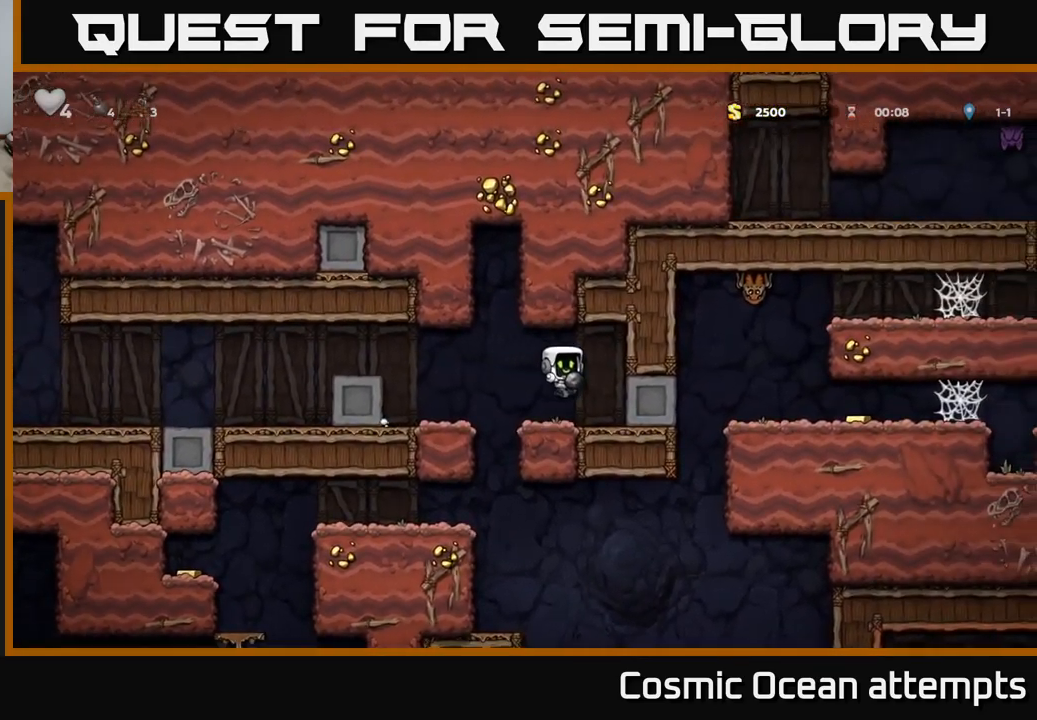
{"buttons": ["DPAD_RIGHT"], "left_stick": "center", "right_stick": "center", "events": []}
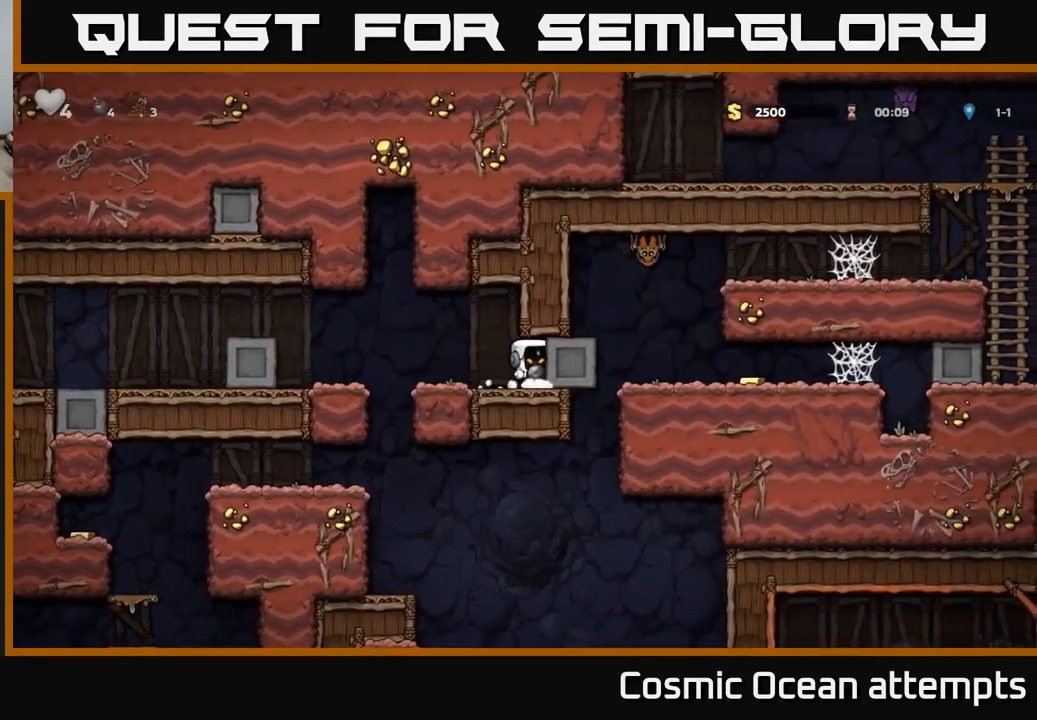
{"buttons": [], "left_stick": "center", "right_stick": "center", "events": [[483, "DPAD_RIGHT", "up"]]}
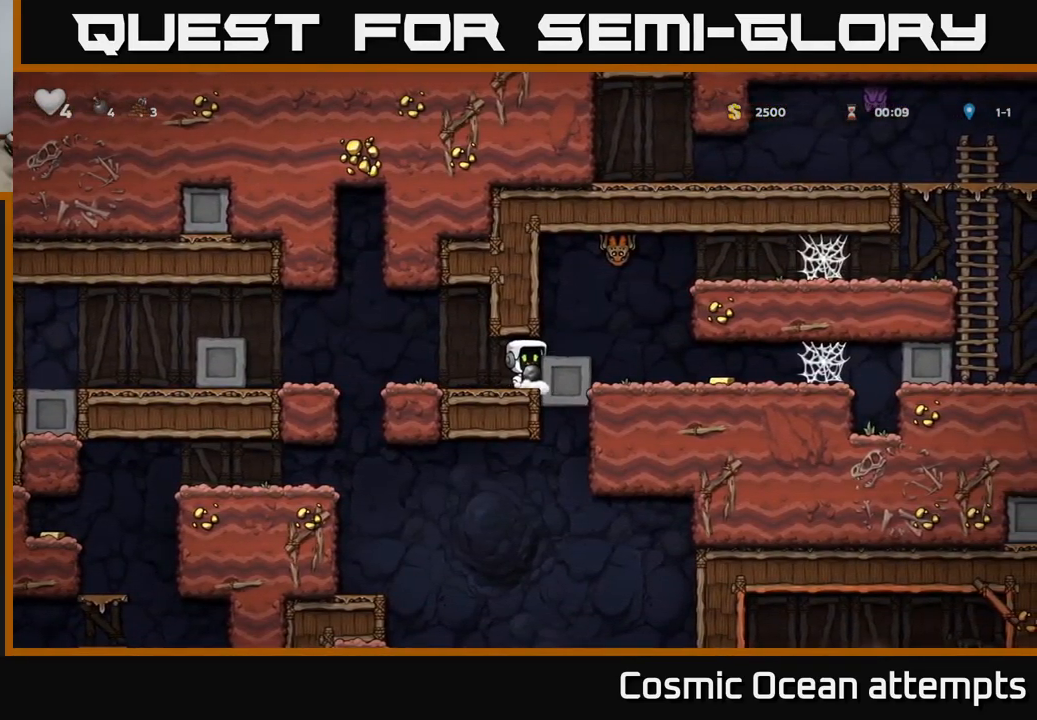
{"buttons": ["DPAD_UP"], "left_stick": "center", "right_stick": "center", "events": [[17, "DPAD_LEFT", "down"], [167, "DPAD_LEFT", "up"], [233, "DPAD_RIGHT", "down"], [367, "DPAD_UP", "down"], [417, "DPAD_RIGHT", "up"]]}
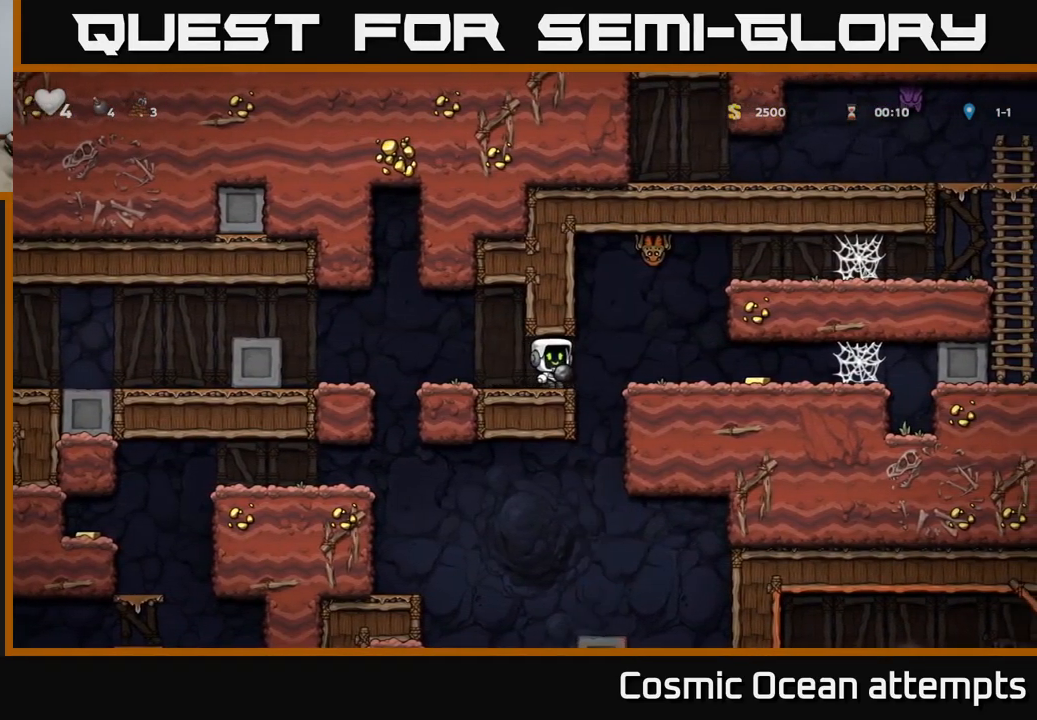
{"buttons": [], "left_stick": "center", "right_stick": "center", "events": [[17, "X", "down"], [100, "DPAD_LEFT", "down"], [100, "X", "up"], [133, "DPAD_UP", "up"], [233, "DPAD_LEFT", "up"]]}
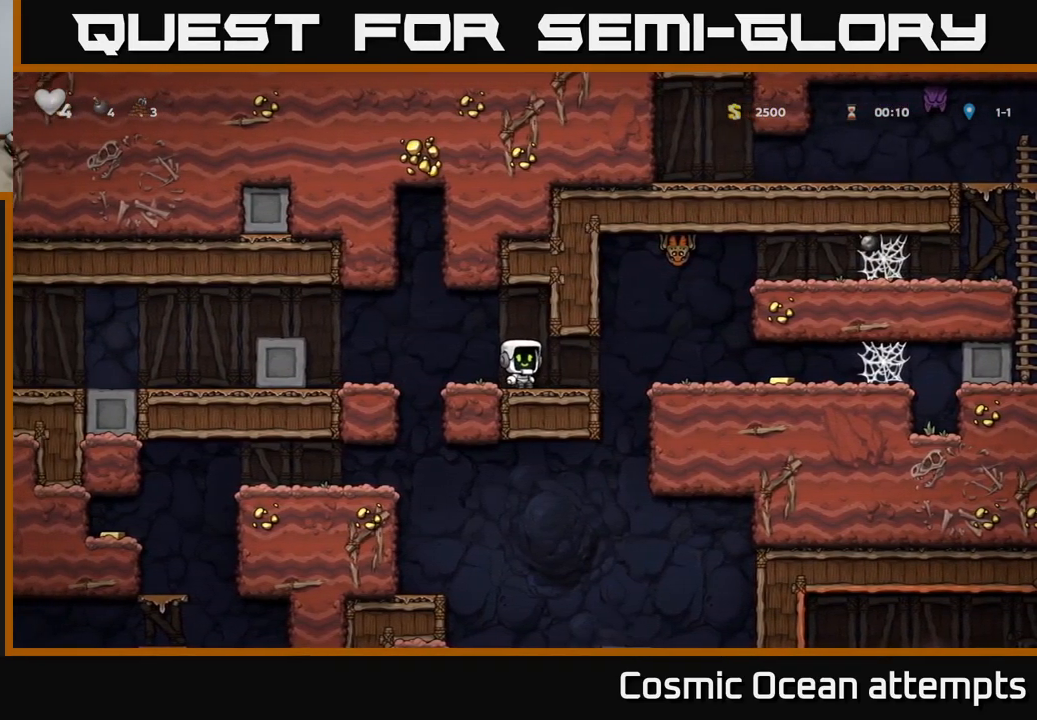
{"buttons": ["DPAD_RIGHT"], "left_stick": "center", "right_stick": "center", "events": [[100, "DPAD_RIGHT", "down"]]}
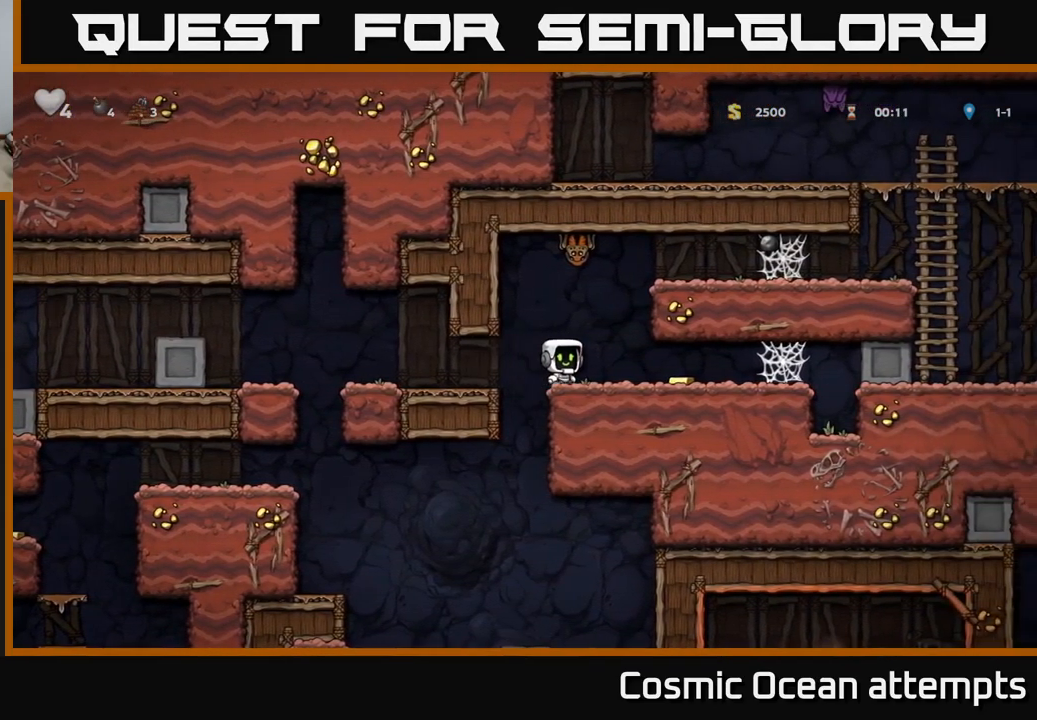
{"buttons": ["X", "DPAD_LEFT"], "left_stick": "center", "right_stick": "center", "events": [[283, "DPAD_RIGHT", "up"], [383, "DPAD_LEFT", "down"], [417, "X", "down"]]}
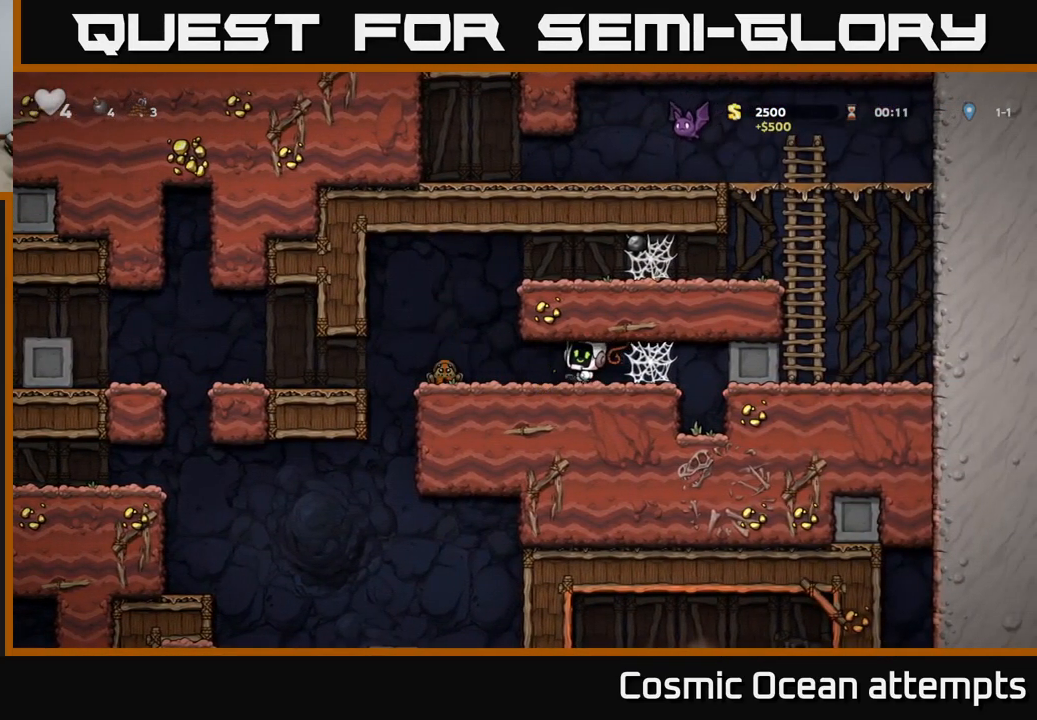
{"buttons": ["DPAD_LEFT"], "left_stick": "center", "right_stick": "center", "events": [[17, "X", "up"], [83, "DPAD_LEFT", "up"], [367, "DPAD_LEFT", "down"]]}
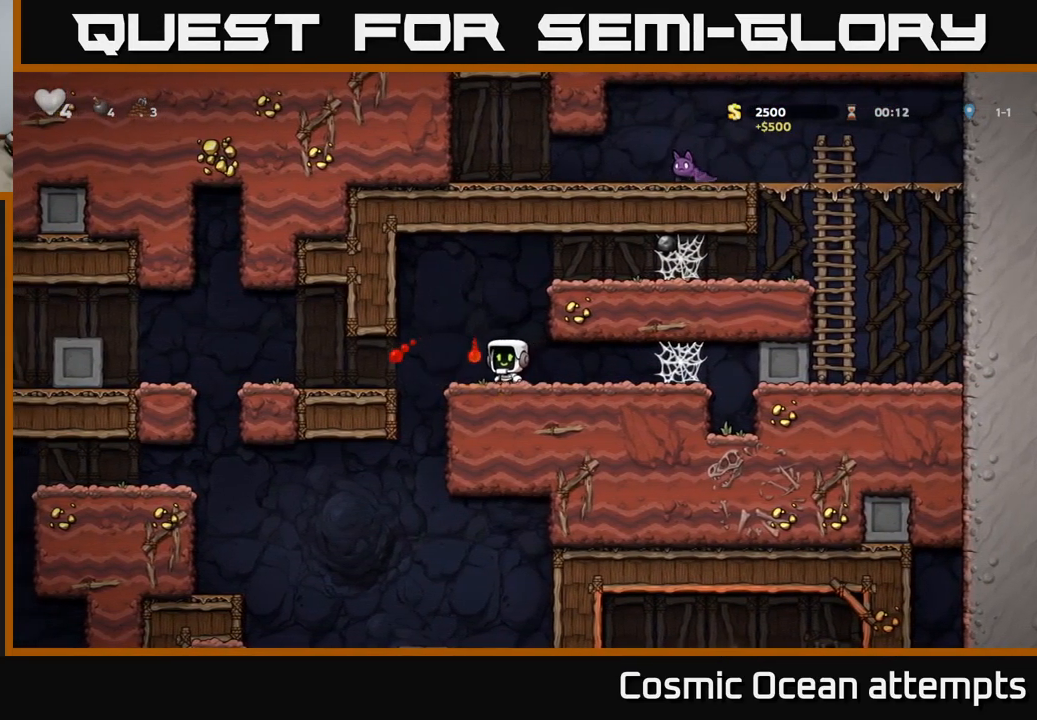
{"buttons": ["DPAD_LEFT"], "left_stick": "center", "right_stick": "center", "events": []}
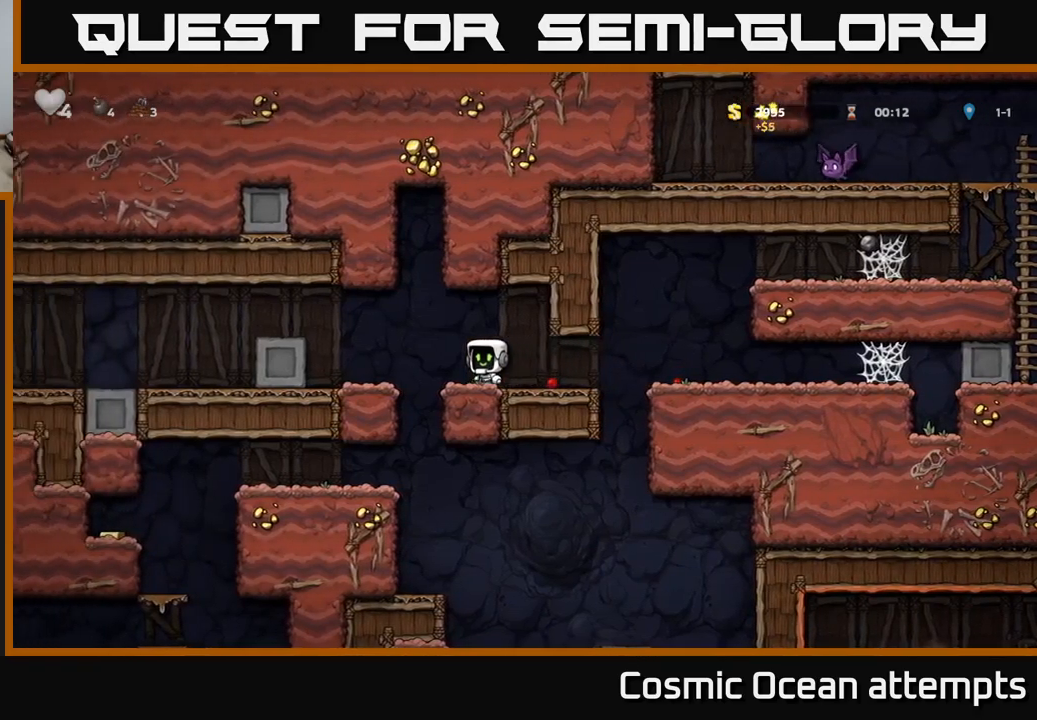
{"buttons": ["DPAD_LEFT"], "left_stick": "center", "right_stick": "center", "events": [[50, "DPAD_LEFT", "up"], [484, "DPAD_LEFT", "down"]]}
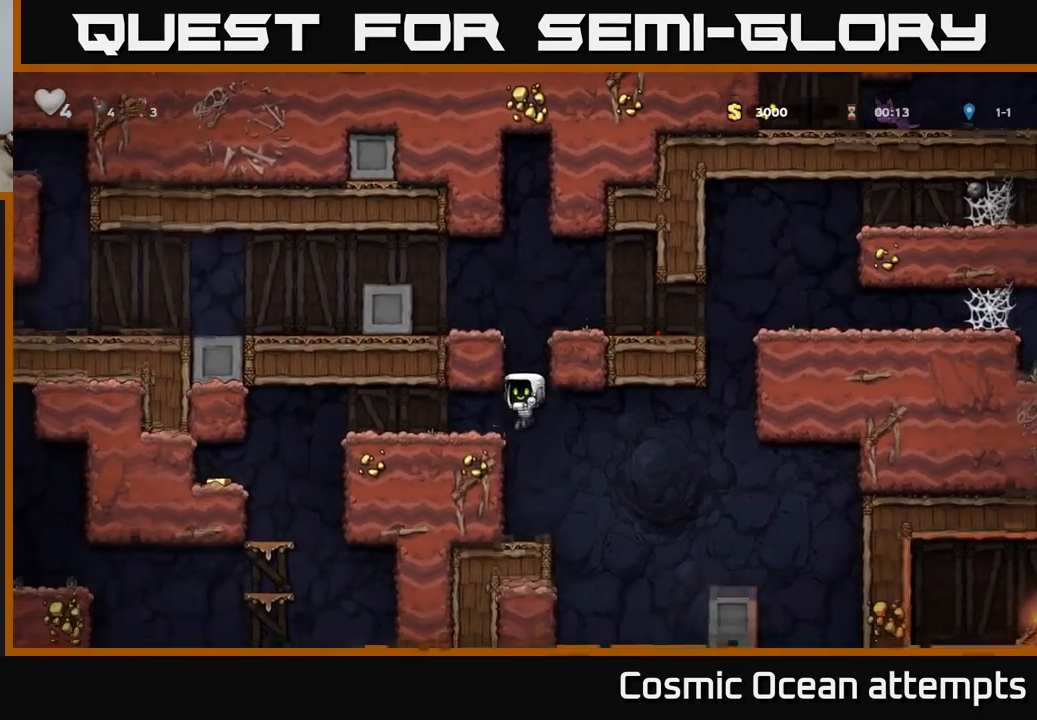
{"buttons": [], "left_stick": "center", "right_stick": "center", "events": [[117, "DPAD_LEFT", "up"], [217, "DPAD_DOWN", "down"], [317, "A", "down"], [434, "A", "up"], [450, "DPAD_DOWN", "up"]]}
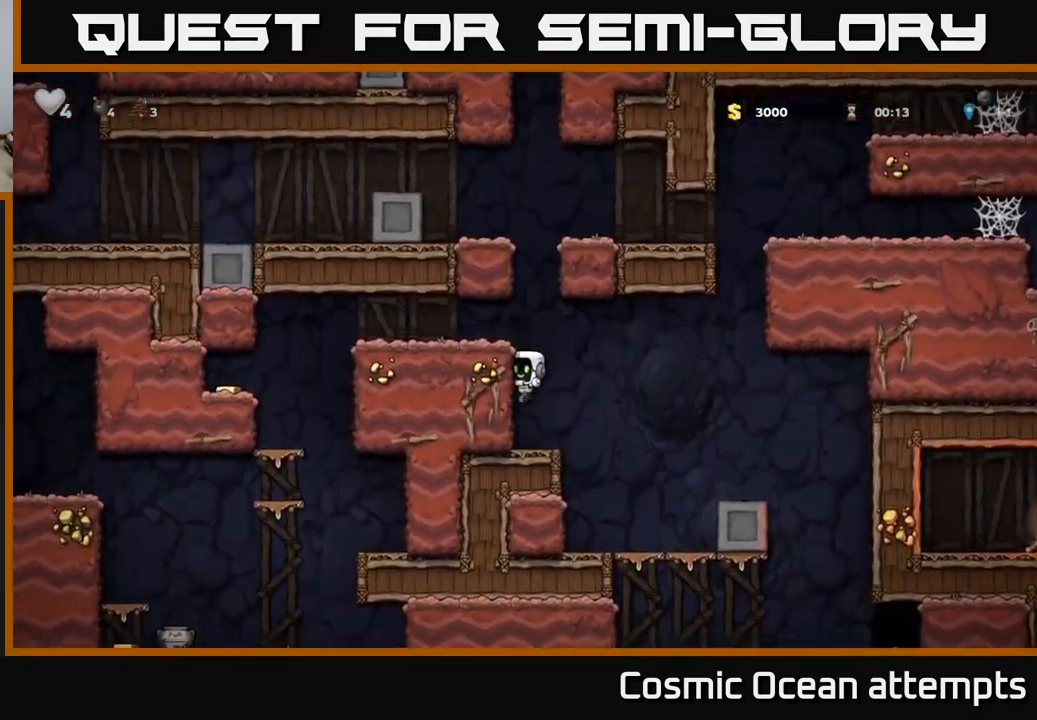
{"buttons": ["DPAD_RIGHT"], "left_stick": "center", "right_stick": "center", "events": [[134, "DPAD_RIGHT", "down"]]}